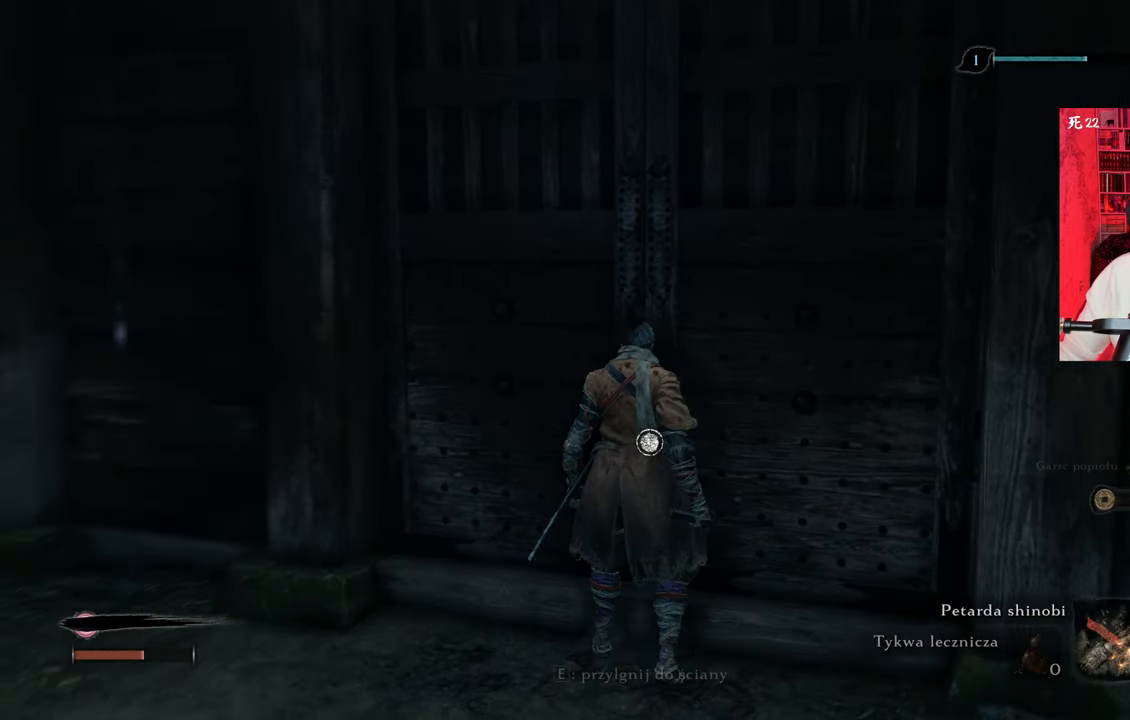
Gameplay with keyboard and mouse; each line is a JSON object with the keys and mouse buttons held at the frame after it. "events" lists presses ("down") and releases ("up") of "1", "2", "3", "4", "5", "a", "alt", "c", "caps_lock", "ctrl", "d", "e", "f", "g", "q", "r", "s", "shift", "space", "t", "tab", "v", "w", "x", "z", "mouse_left", "mouse_wheel" and "mouse_right" between this image and that frame as [ms after this image, input, new state], when the widget could be followed in between. "mouse_left", "mouse_wheel", "mouse_right" = the "left", "wheel", "right" buttons of the "mouse" list. No other keys are recorded. "wheel" means that the mouse wheel is clicked or scrolled. Not read: mouse_move.
{"keys": ["a", "shift", "w"], "mouse": [], "events": [[366, "shift", "down"], [366, "w", "down"]]}
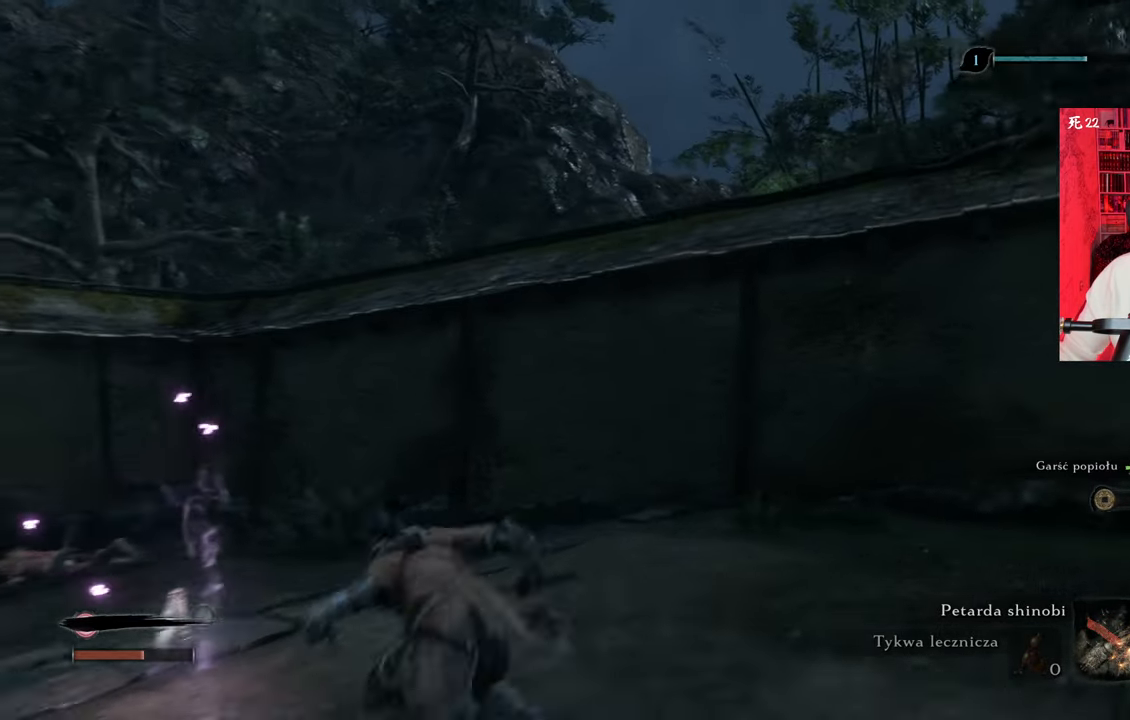
{"keys": ["a", "w"], "mouse": [], "events": [[283, "shift", "up"]]}
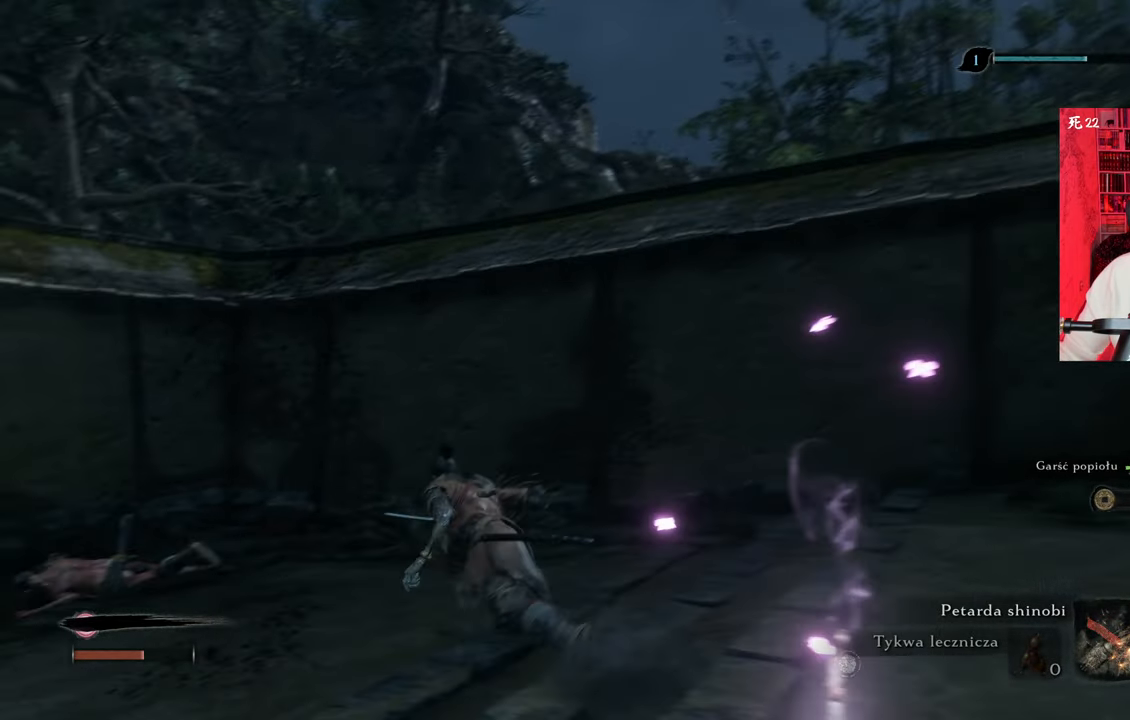
{"keys": ["w"], "mouse": [], "events": [[66, "a", "up"], [250, "space", "down"], [433, "space", "up"]]}
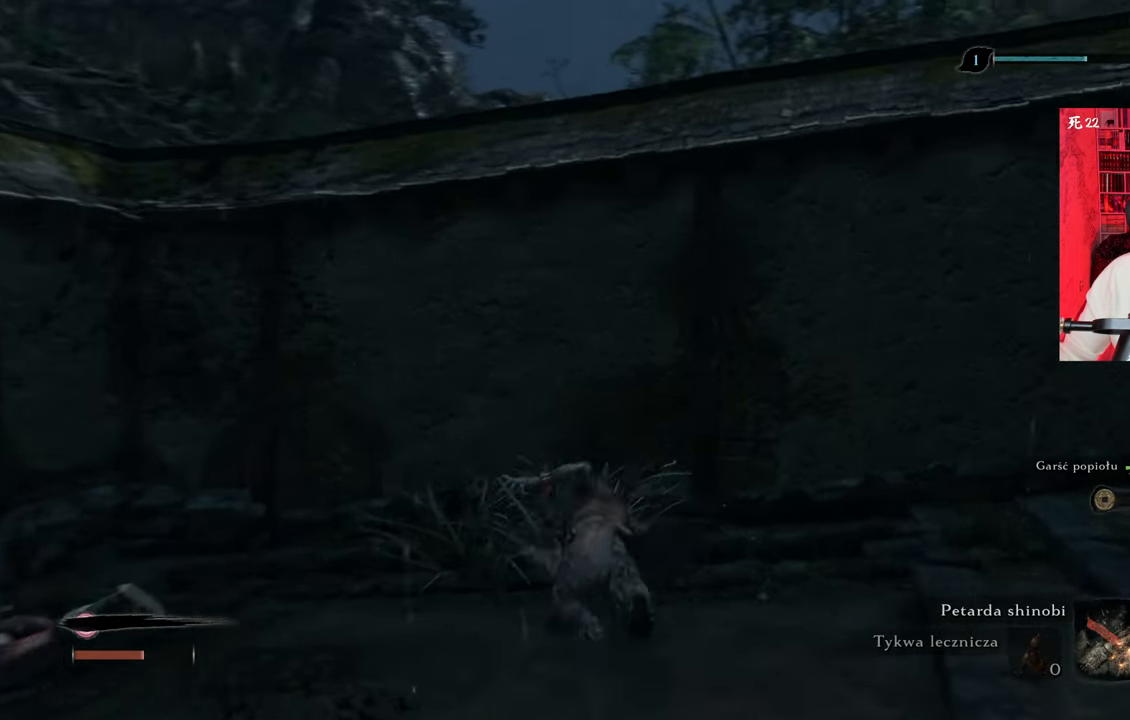
{"keys": ["space", "w"], "mouse": [], "events": [[83, "space", "down"], [216, "space", "up"], [316, "space", "down"], [400, "space", "up"], [500, "space", "down"]]}
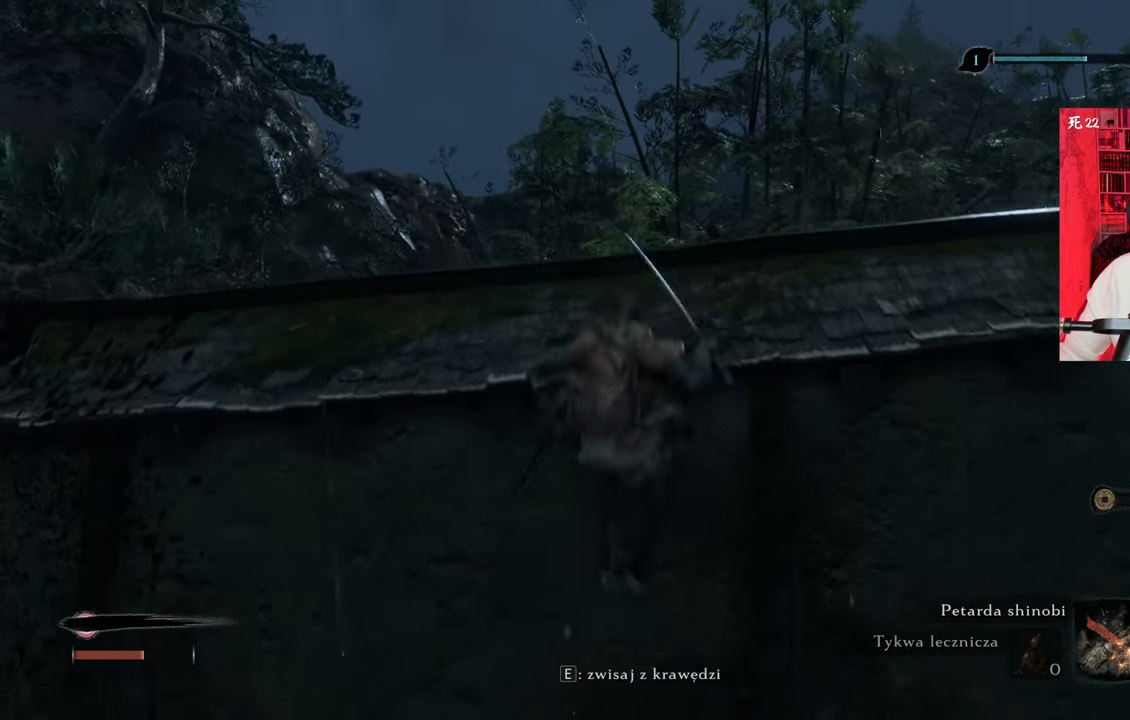
{"keys": ["w"], "mouse": [], "events": [[100, "space", "up"], [183, "space", "down"], [283, "space", "up"]]}
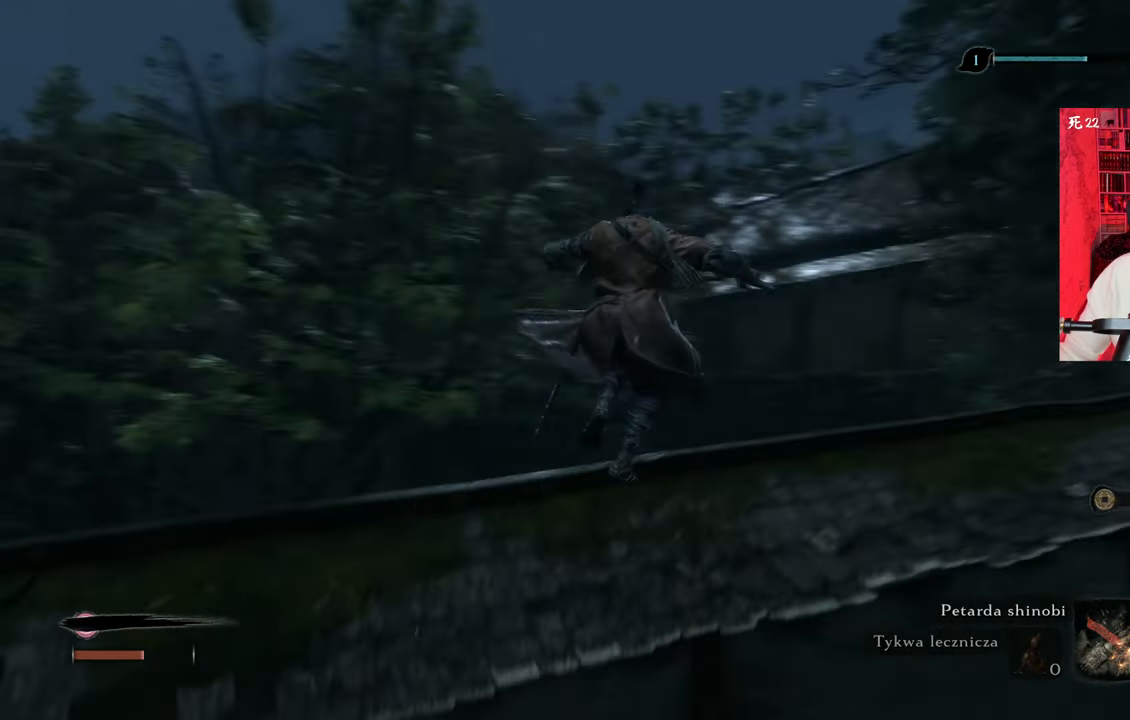
{"keys": [], "mouse": [], "events": [[216, "w", "up"]]}
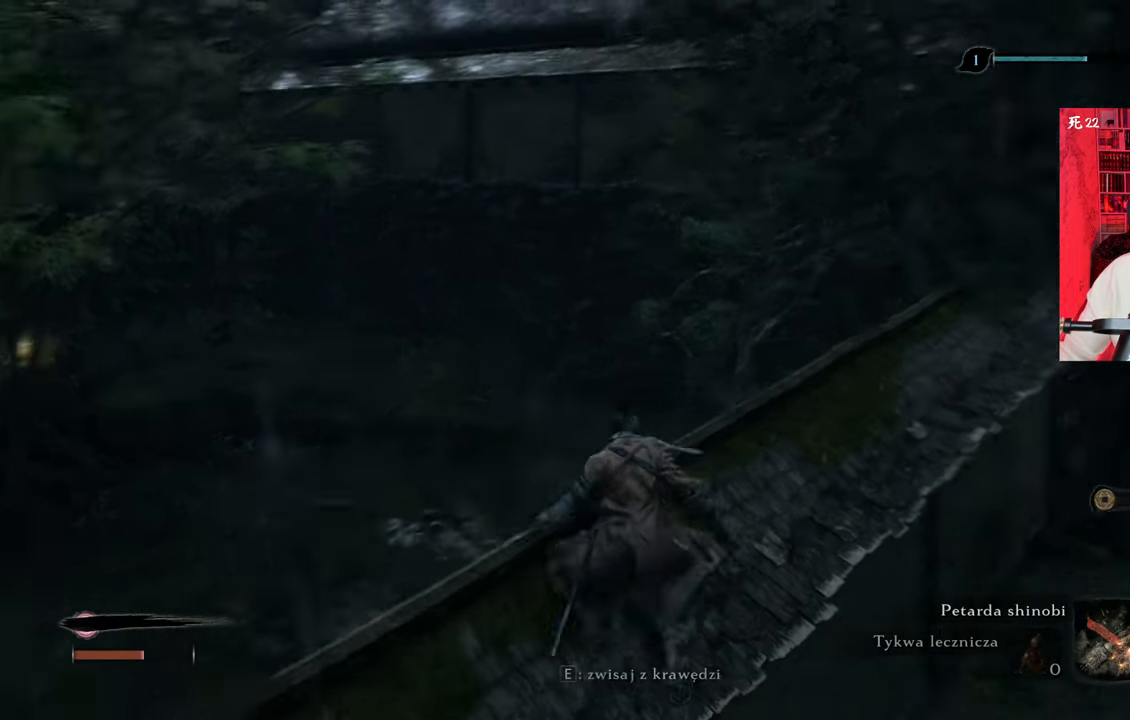
{"keys": ["w"], "mouse": [], "events": [[366, "a", "down"], [366, "w", "down"], [500, "a", "up"]]}
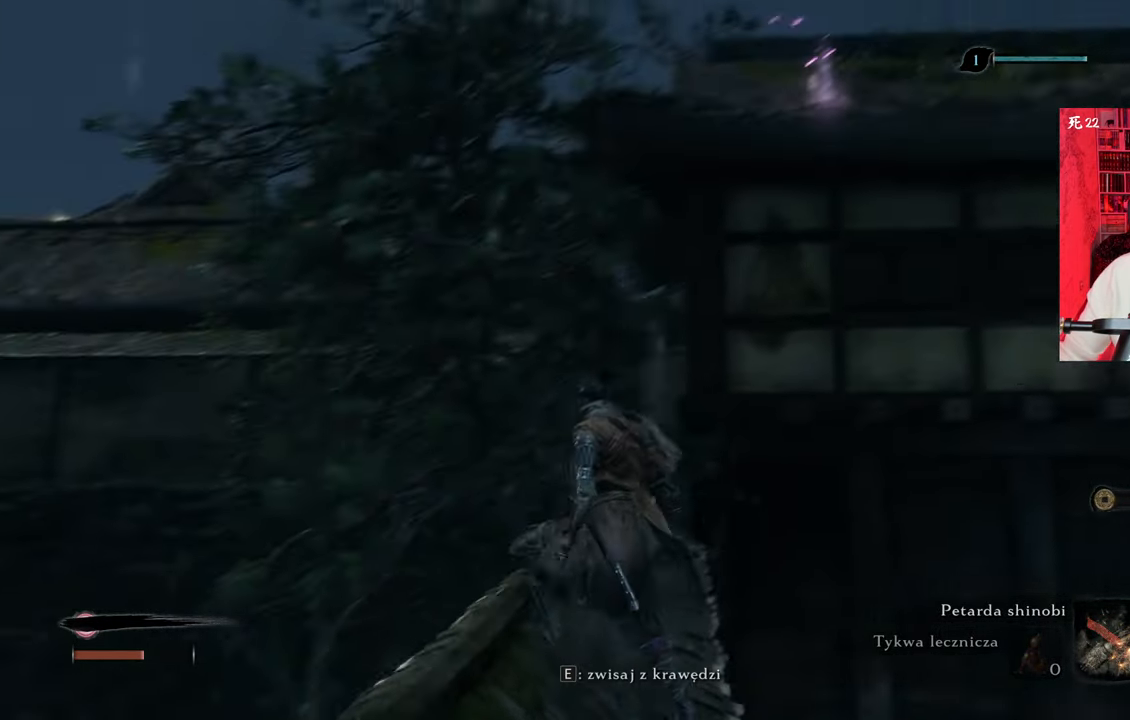
{"keys": [], "mouse": [], "events": [[100, "w", "up"]]}
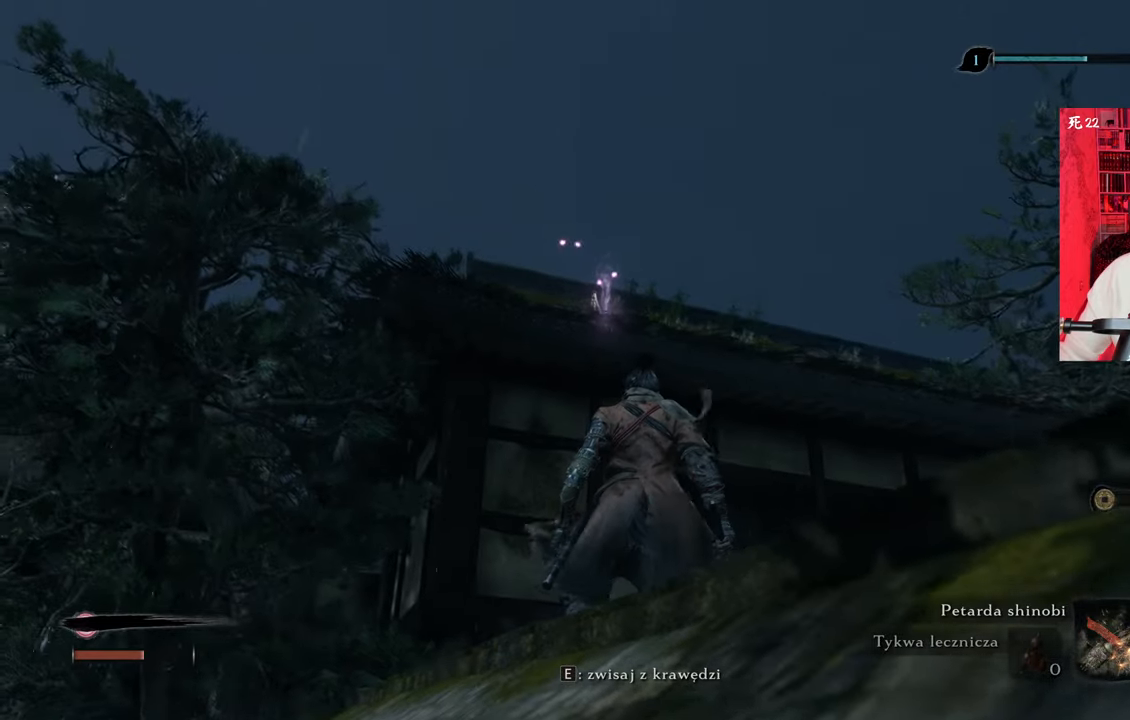
{"keys": ["a", "w"], "mouse": [], "events": [[150, "w", "down"], [200, "a", "down"]]}
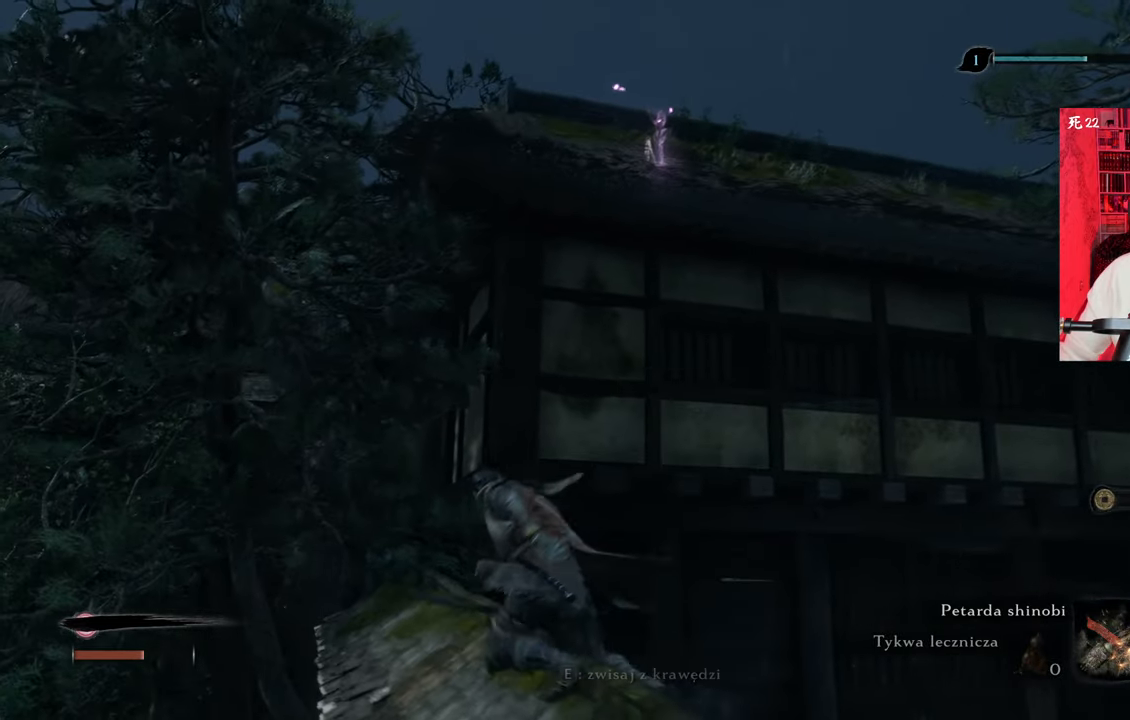
{"keys": ["w"], "mouse": [], "events": [[50, "a", "up"], [216, "w", "up"], [450, "w", "down"]]}
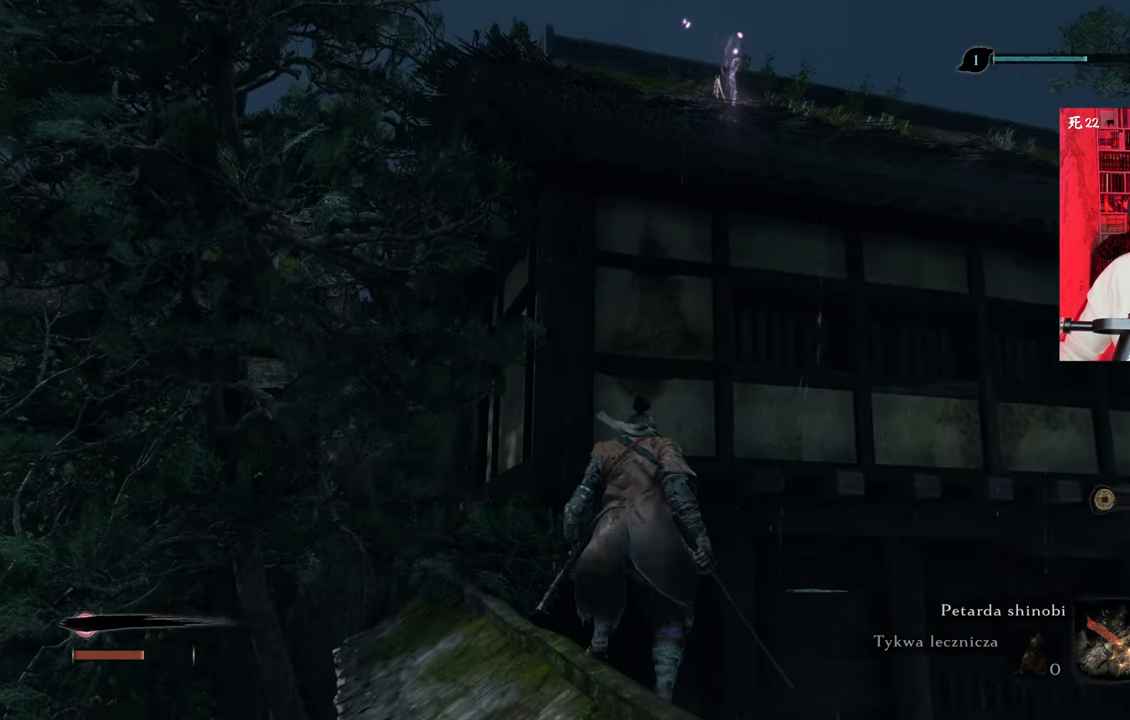
{"keys": [], "mouse": [], "events": [[116, "w", "up"], [250, "f", "down"], [300, "f", "up"], [400, "f", "down"], [483, "f", "up"]]}
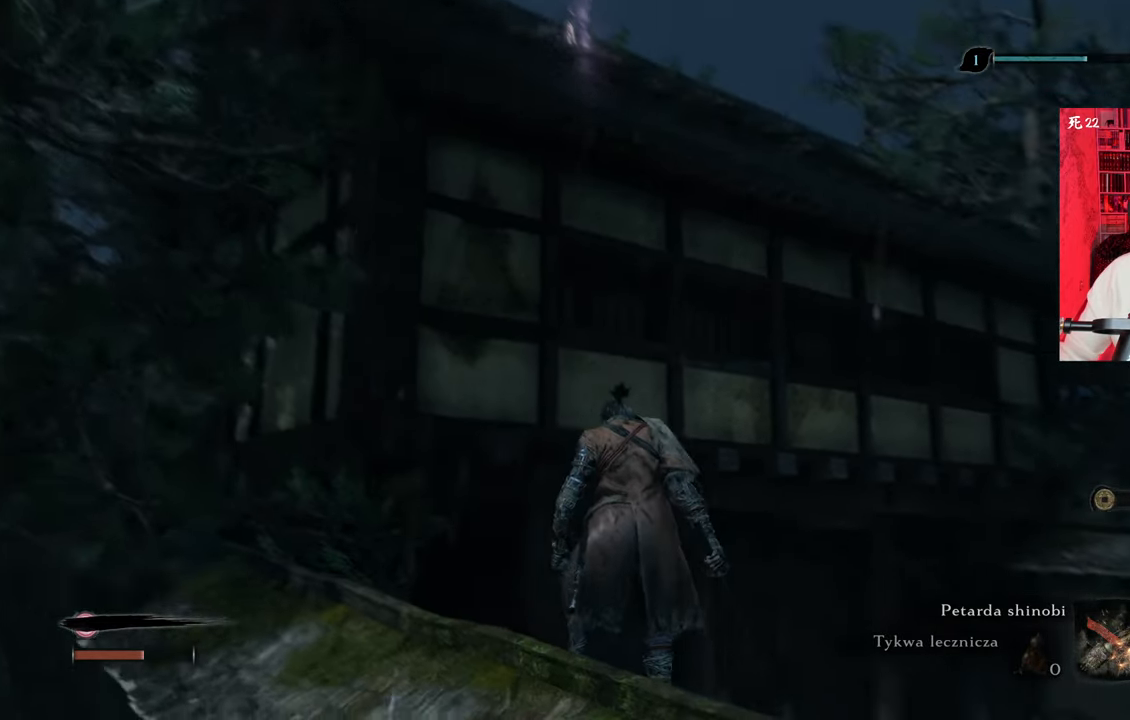
{"keys": [], "mouse": [], "events": []}
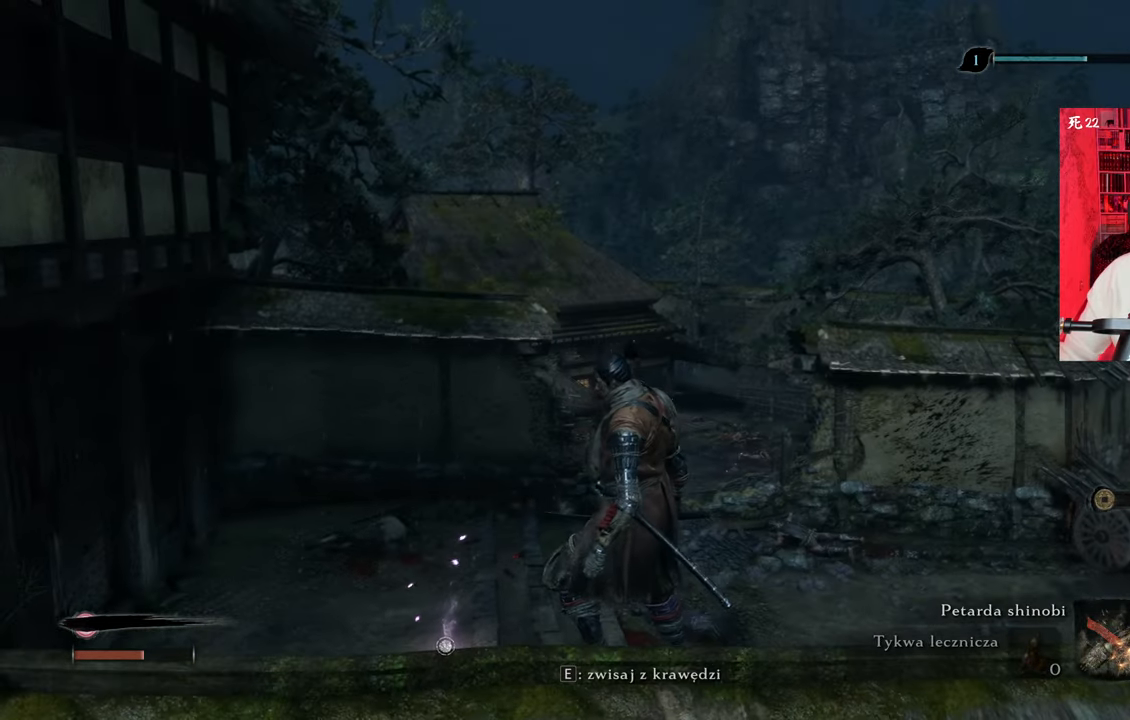
{"keys": ["w"], "mouse": [], "events": [[383, "w", "down"]]}
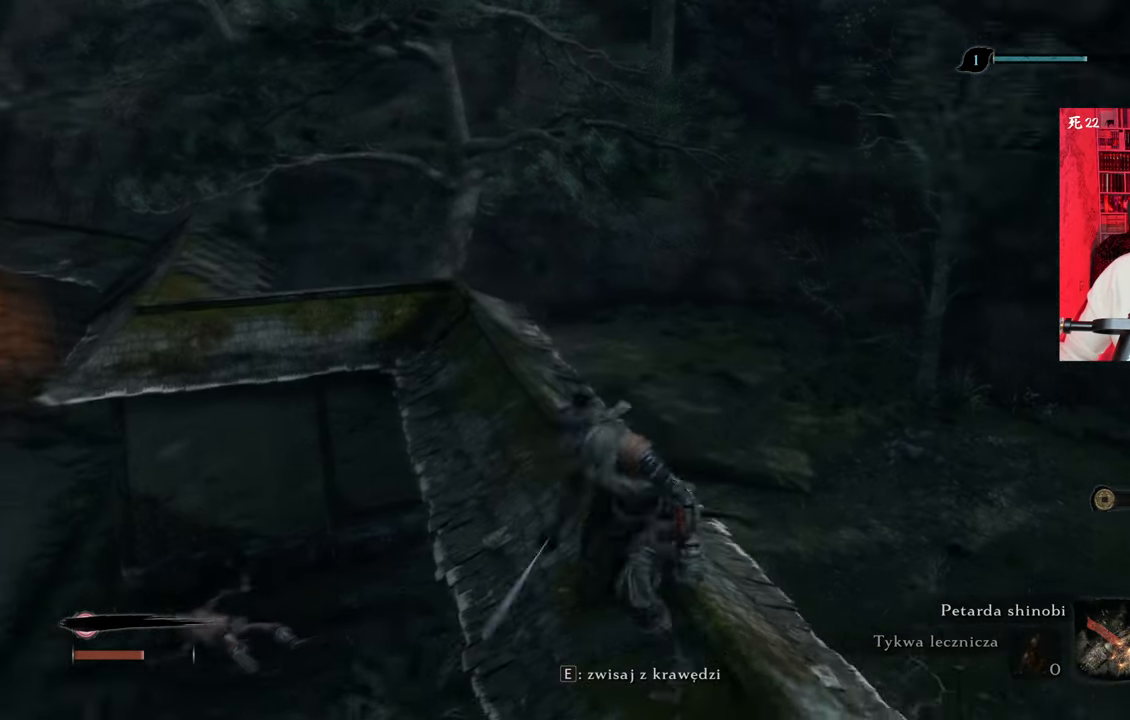
{"keys": ["w"], "mouse": [], "events": []}
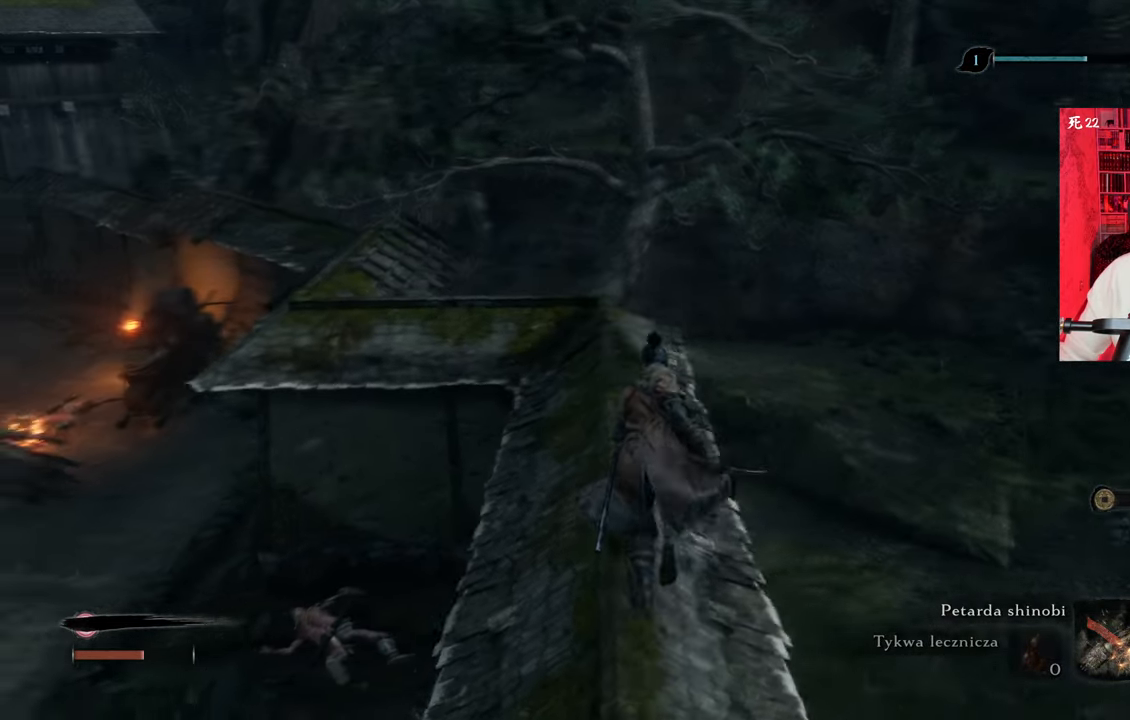
{"keys": ["w"], "mouse": [], "events": []}
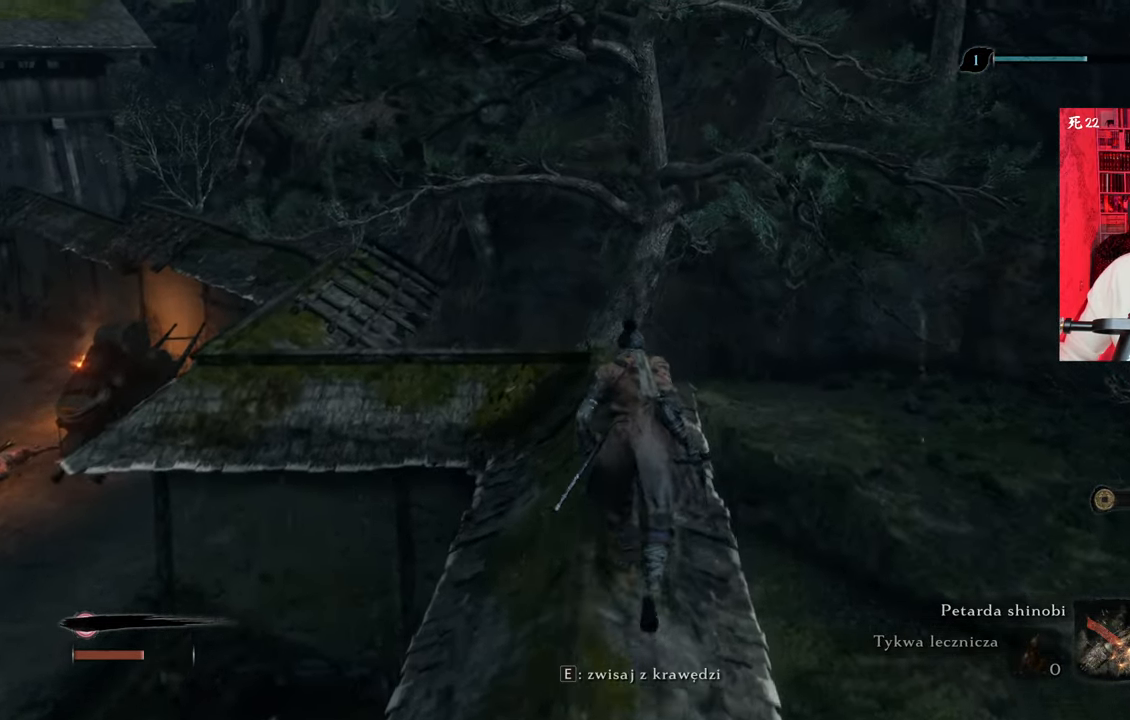
{"keys": ["w"], "mouse": [], "events": []}
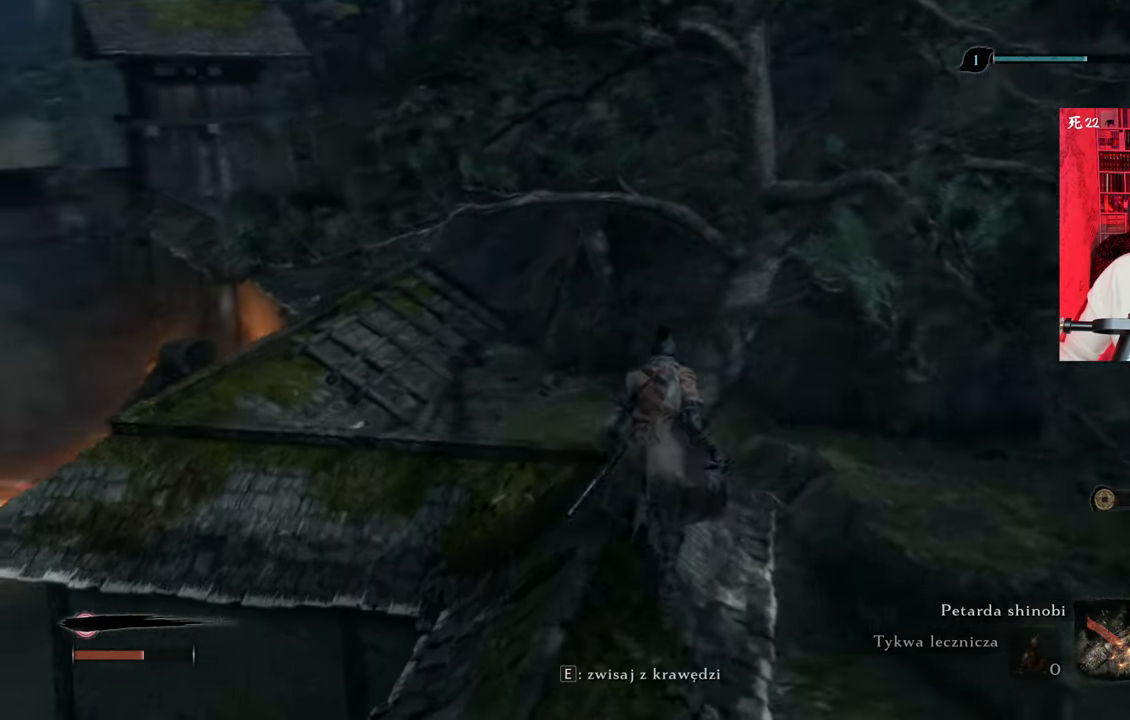
{"keys": [], "mouse": [], "events": [[50, "w", "up"]]}
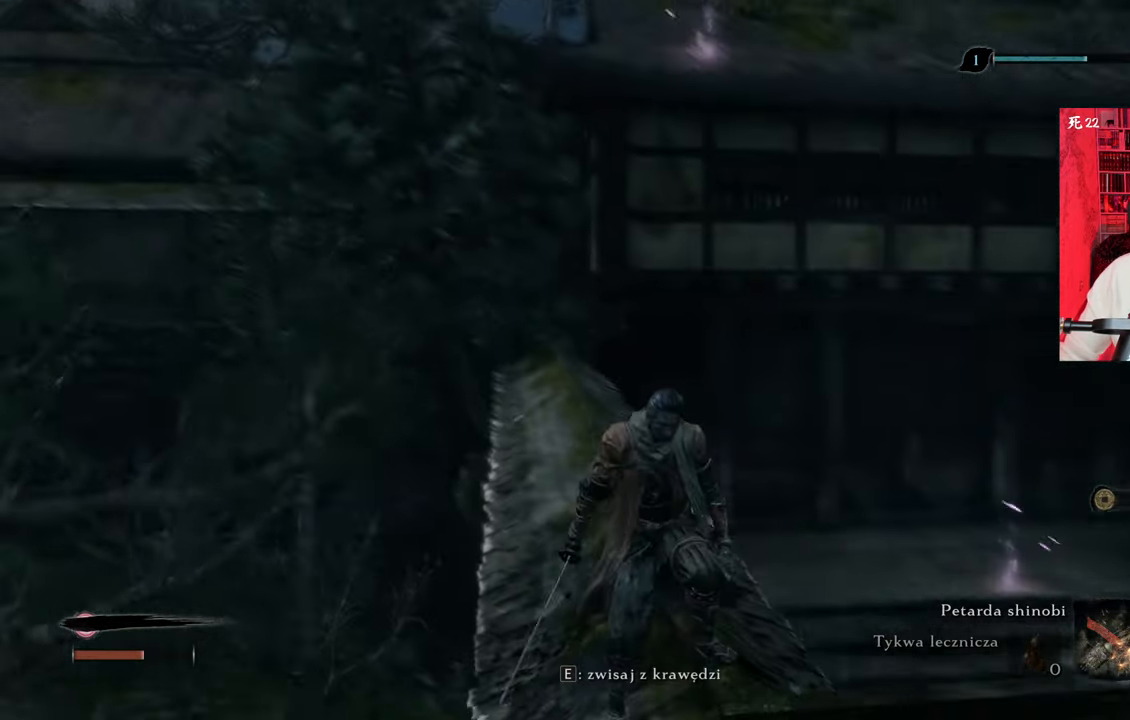
{"keys": [], "mouse": [], "events": []}
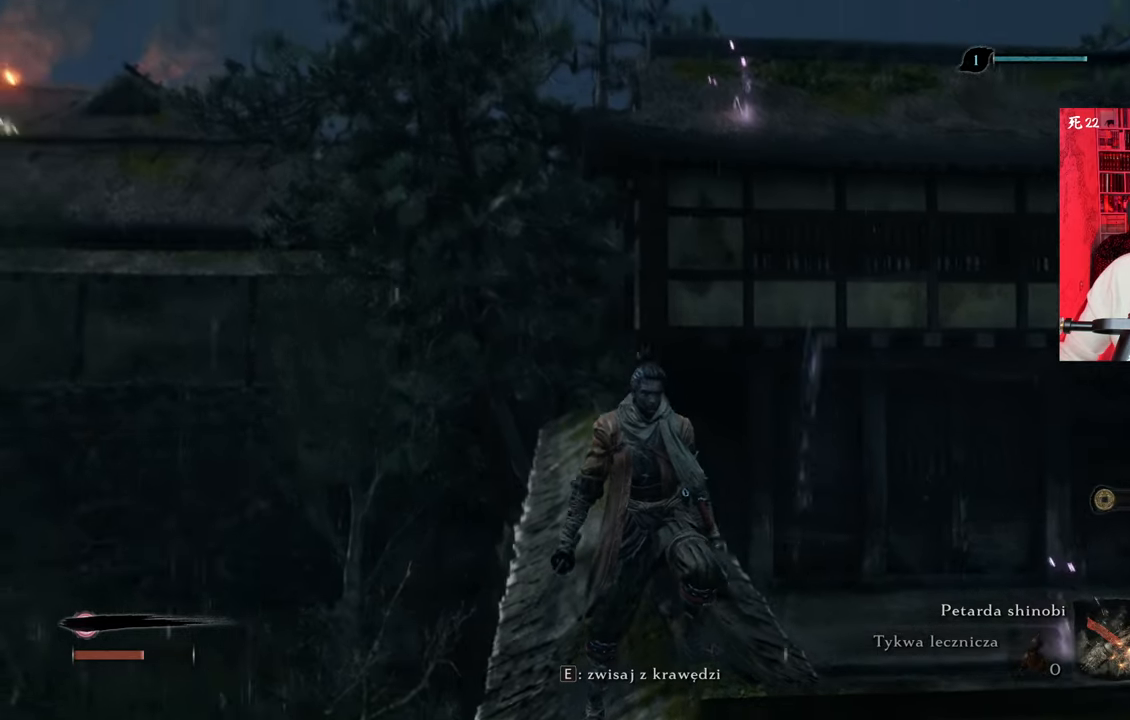
{"keys": ["shift", "w"], "mouse": [], "events": [[216, "w", "down"], [500, "shift", "down"]]}
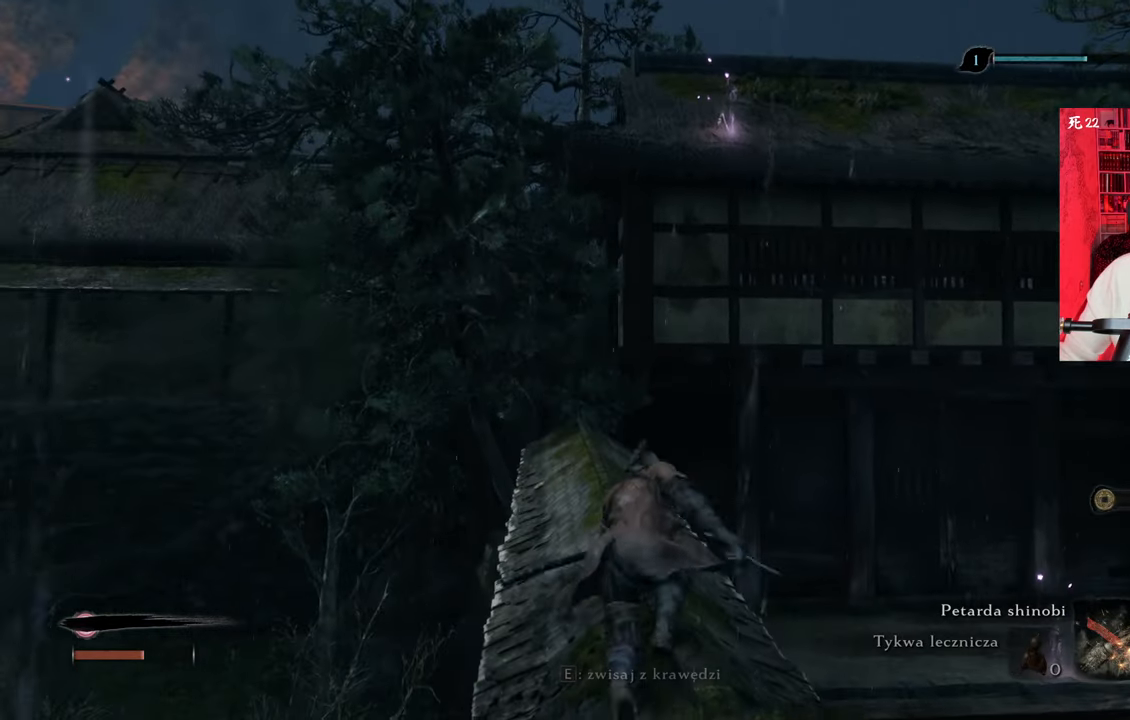
{"keys": ["w"], "mouse": [], "events": [[366, "shift", "up"]]}
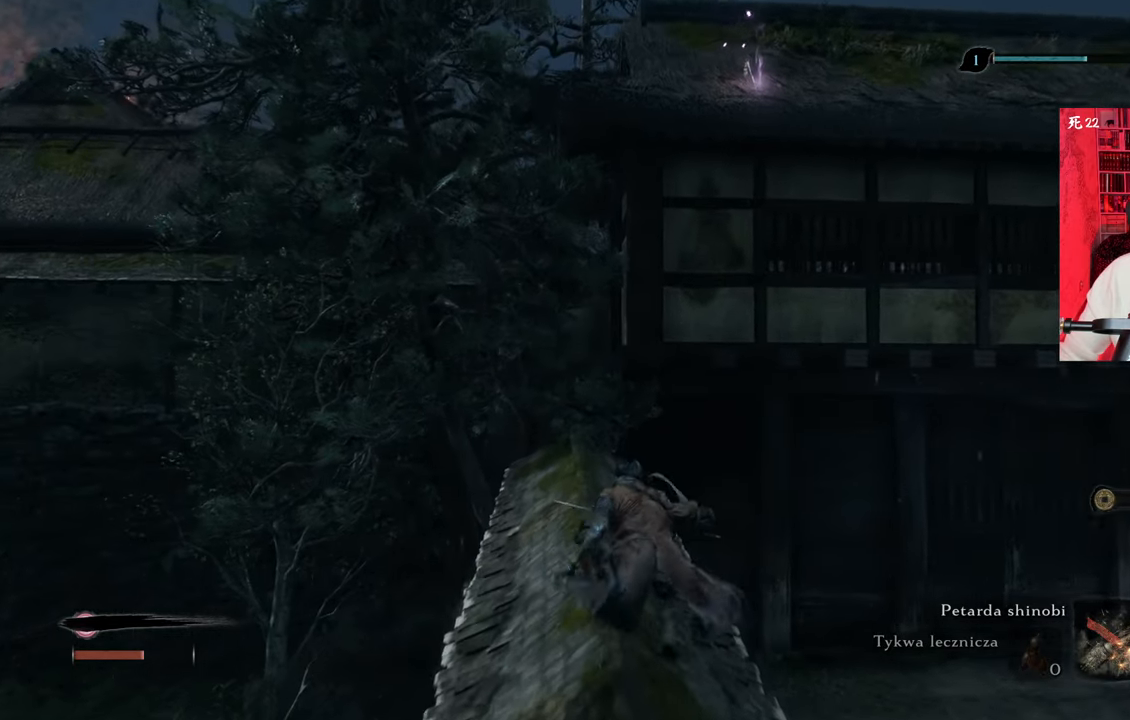
{"keys": ["w"], "mouse": [], "events": [[166, "space", "down"], [266, "space", "up"], [316, "space", "down"], [450, "space", "up"]]}
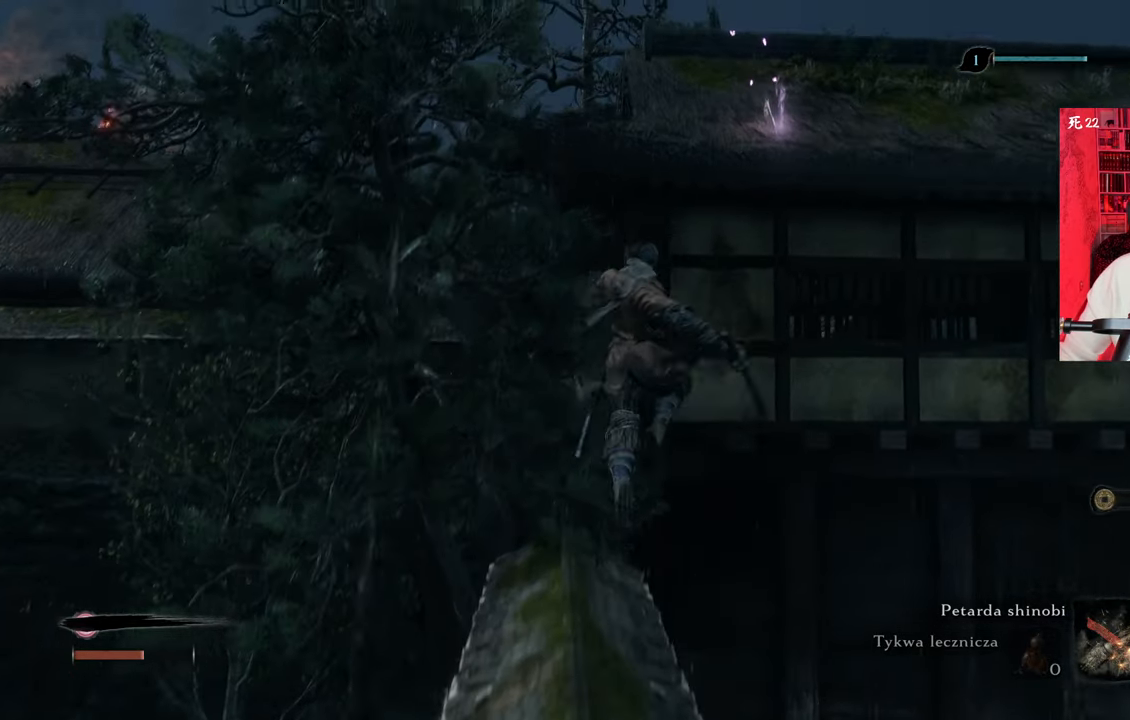
{"keys": ["f", "w"], "mouse": [], "events": [[50, "space", "down"], [133, "space", "up"], [183, "f", "down"]]}
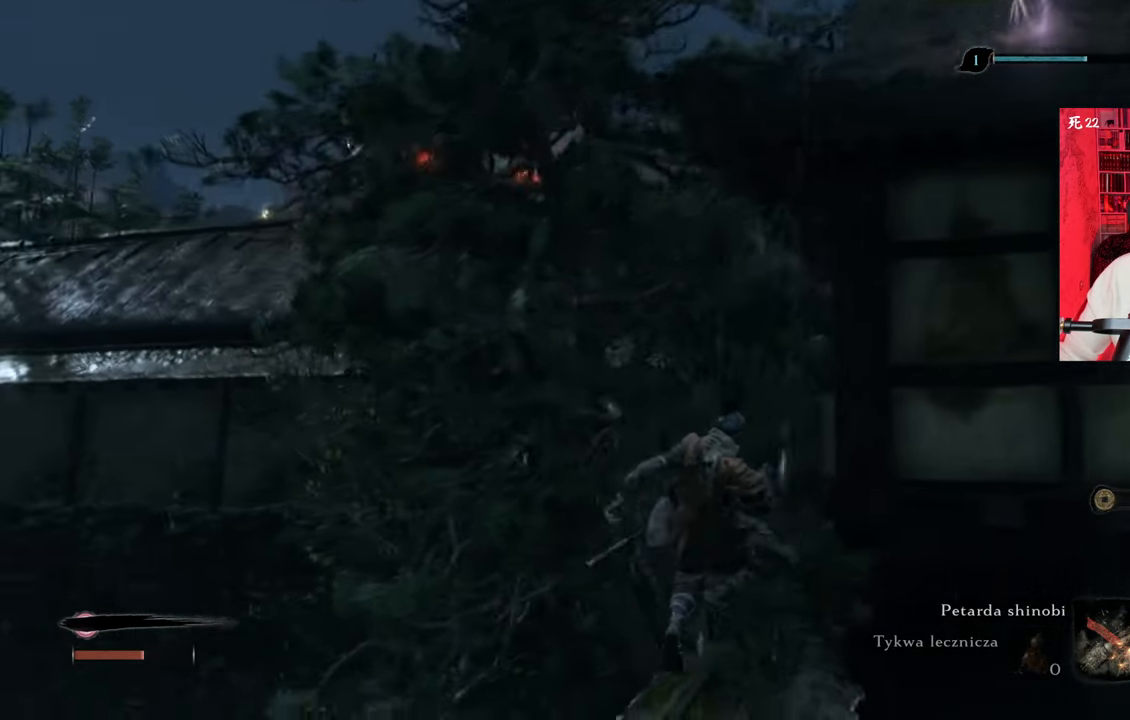
{"keys": [], "mouse": [], "events": [[16, "f", "up"], [66, "f", "down"], [116, "f", "up"], [150, "w", "up"]]}
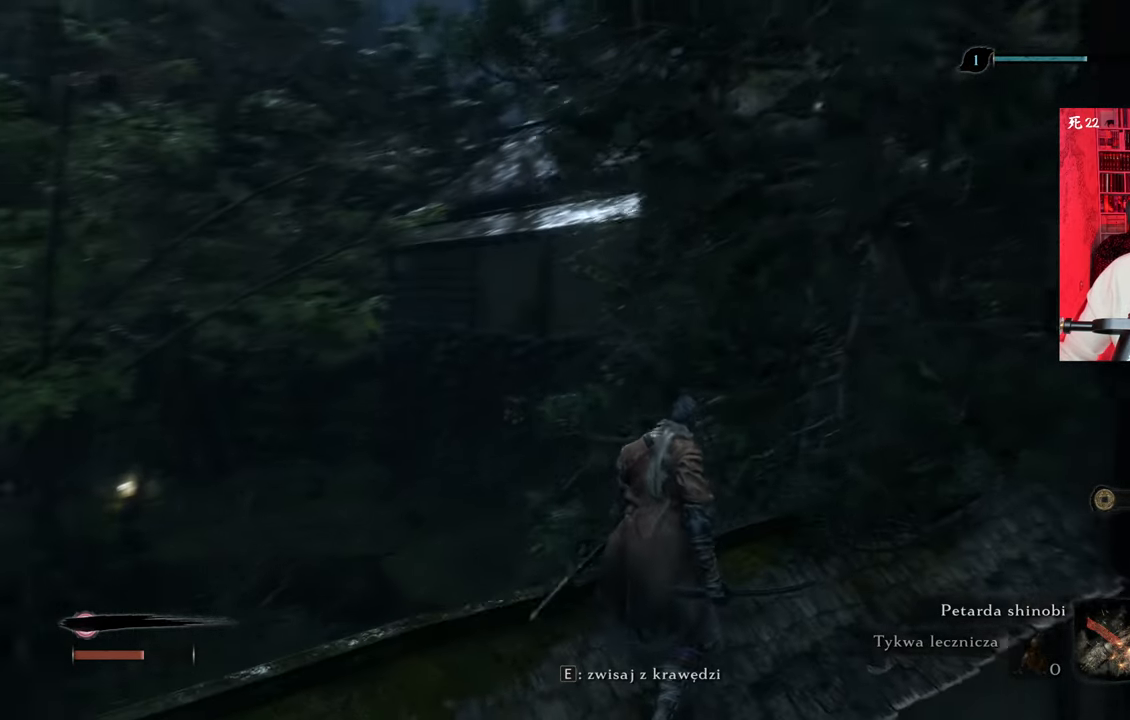
{"keys": ["f"], "mouse": [], "events": [[133, "f", "down"], [216, "f", "up"], [266, "f", "down"], [400, "f", "up"], [500, "f", "down"]]}
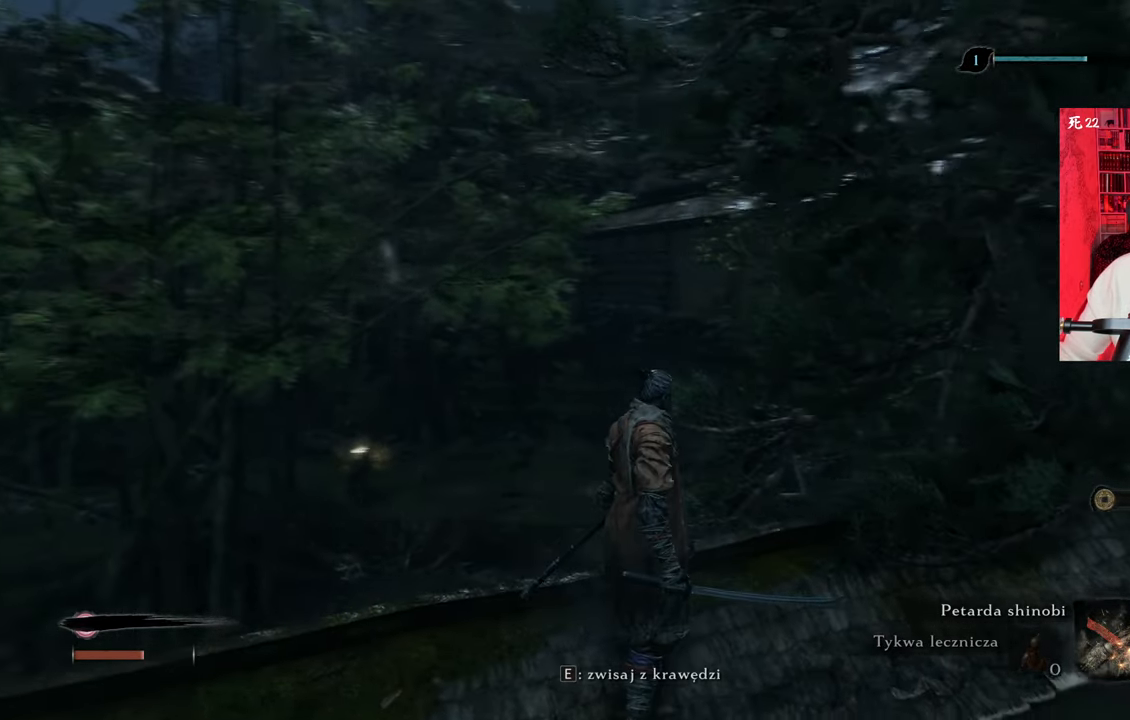
{"keys": [], "mouse": [], "events": [[233, "f", "up"], [283, "f", "down"], [383, "f", "up"]]}
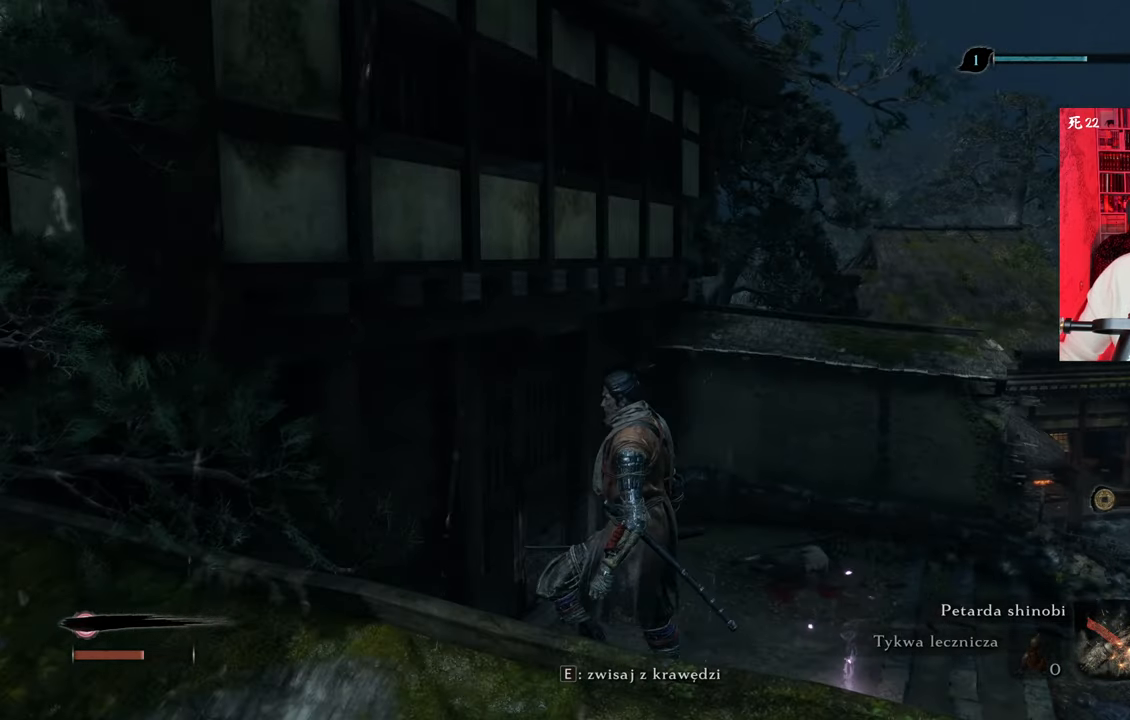
{"keys": ["space", "w"], "mouse": [], "events": [[200, "w", "down"], [483, "space", "down"]]}
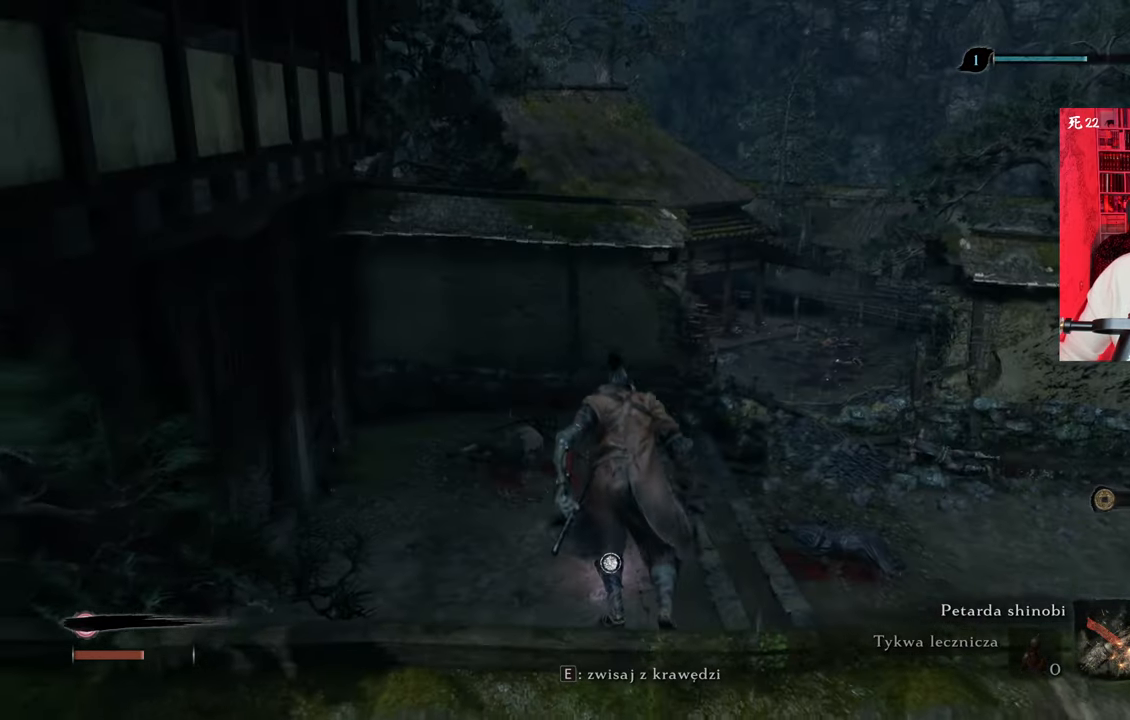
{"keys": ["w"], "mouse": [], "events": [[83, "space", "up"], [166, "space", "down"], [266, "space", "up"]]}
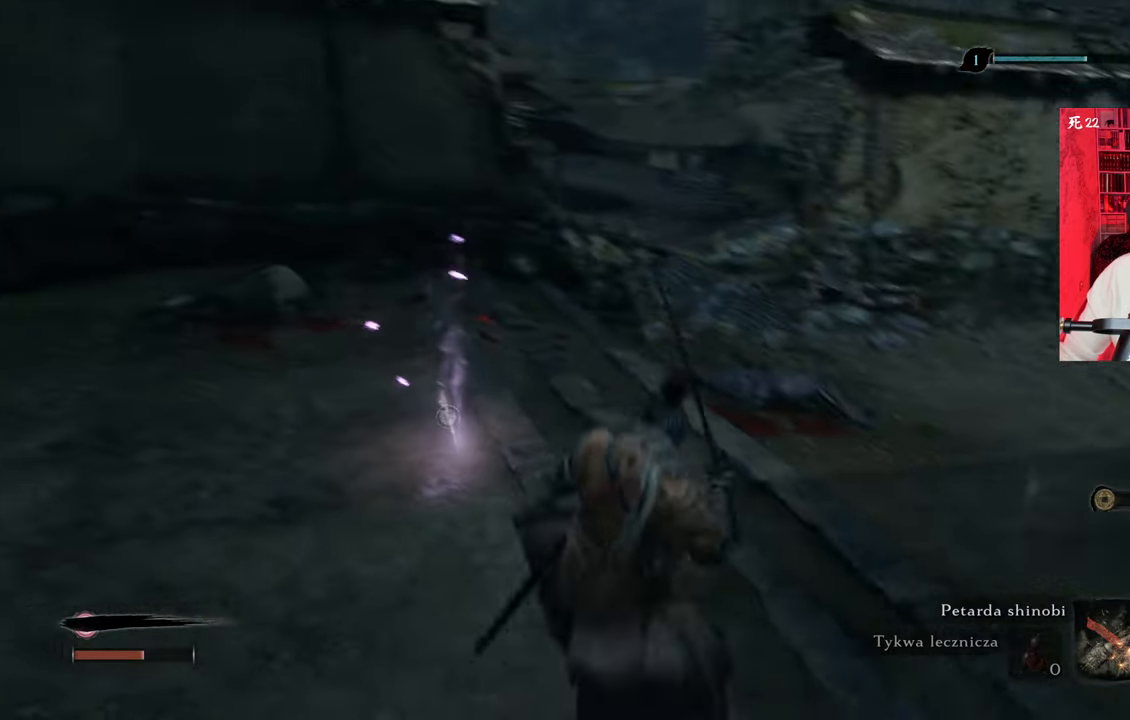
{"keys": ["w"], "mouse": [], "events": []}
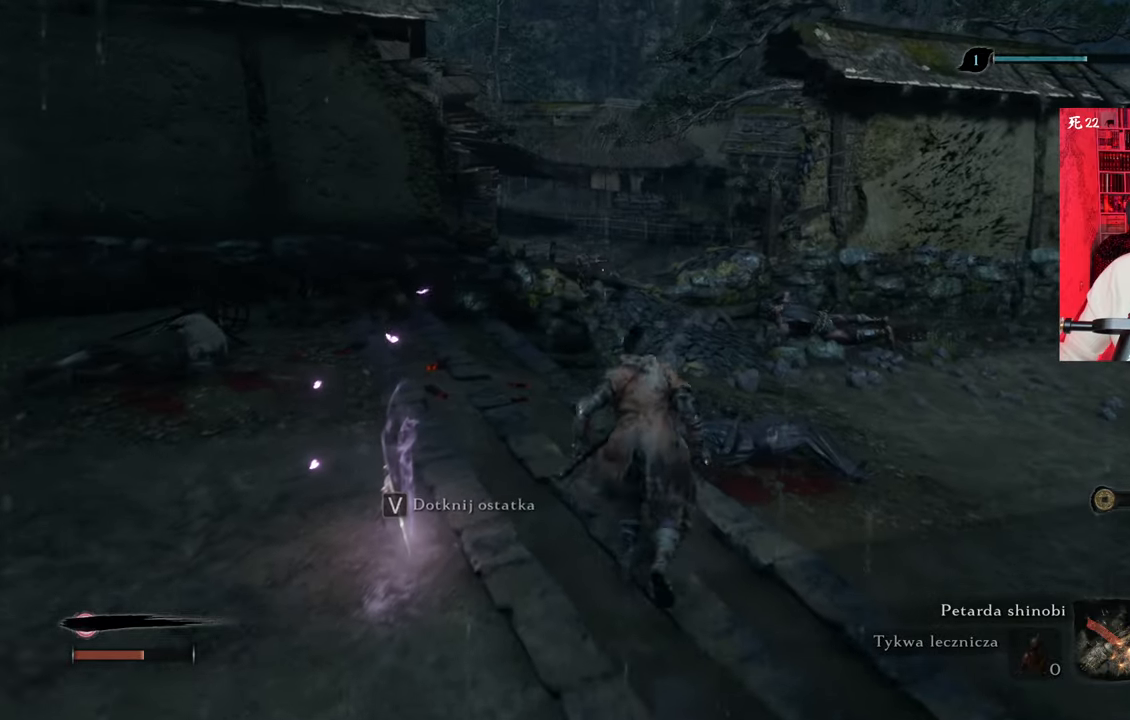
{"keys": ["d", "shift", "w"], "mouse": [], "events": [[16, "shift", "down"], [483, "d", "down"]]}